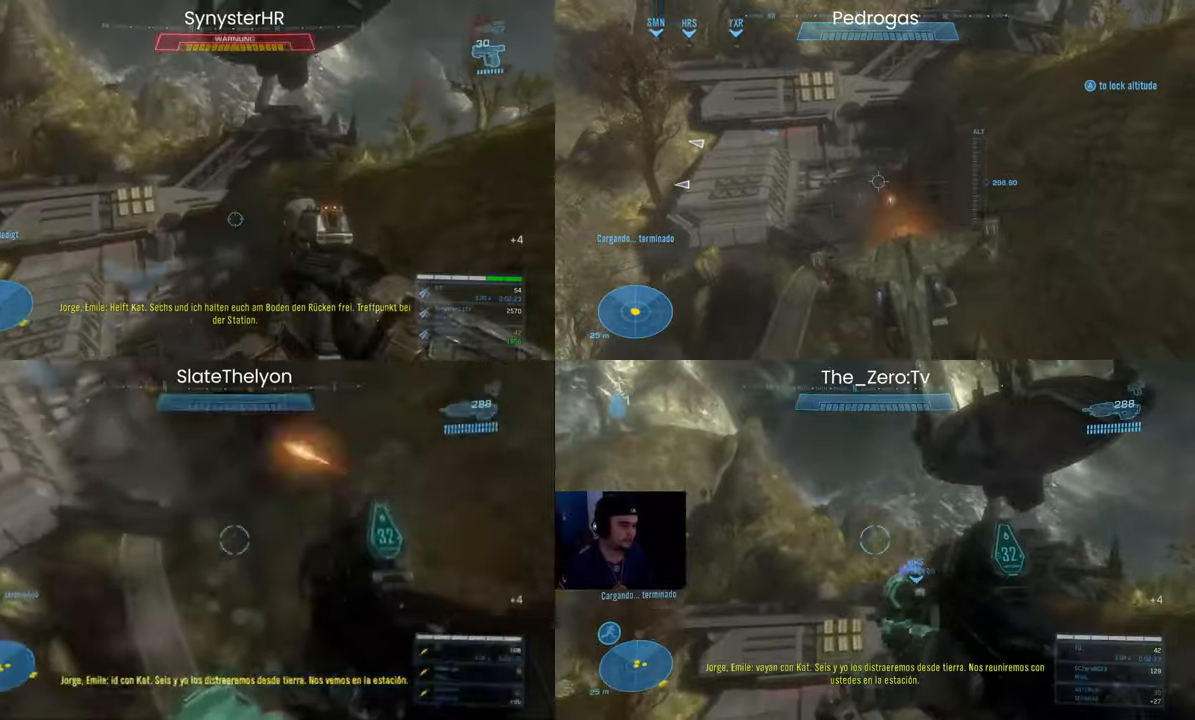
Gameplay with keyboard and mouse; each line is a JSON object with the keys and mouse buttons held at the frame after it. "events" lists presses ("down") and releases ("up") of "1", "2", "3", "4", "5", "a", "alt", "b", "c", "ctrl", "d", "e", "f", "g", "q", "r", "s", "shift", "space", "t", "tab", "v", "w", "x", "z", "mouse_left", "mouse_wheel", "mouse_right", "mouse_mb4" and "mouse_mb5" between this image and that frame as [ms after this image, input, new state], when the widget could be followed in between. "mouse_left", "mouse_wheel", "mouse_right", "mouse_mb4", "mouse_mb5" = the "left", "wheel", "right", "mb4", "mb5" buttons of the "mouse" list. No other keys are recorded. "wheel" means that the mouse wheel is clicked or scrolled. Mouse movement is not recorded.
{"keys": ["w"], "mouse": [], "events": []}
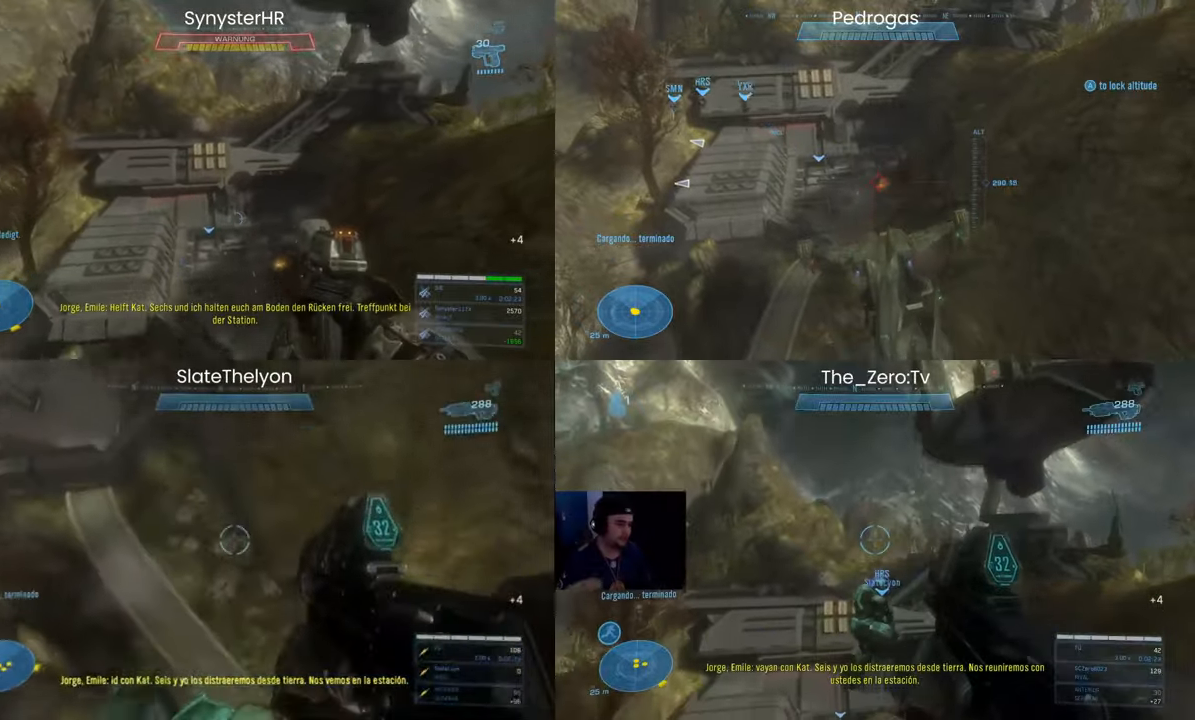
{"keys": ["w"], "mouse": [], "events": []}
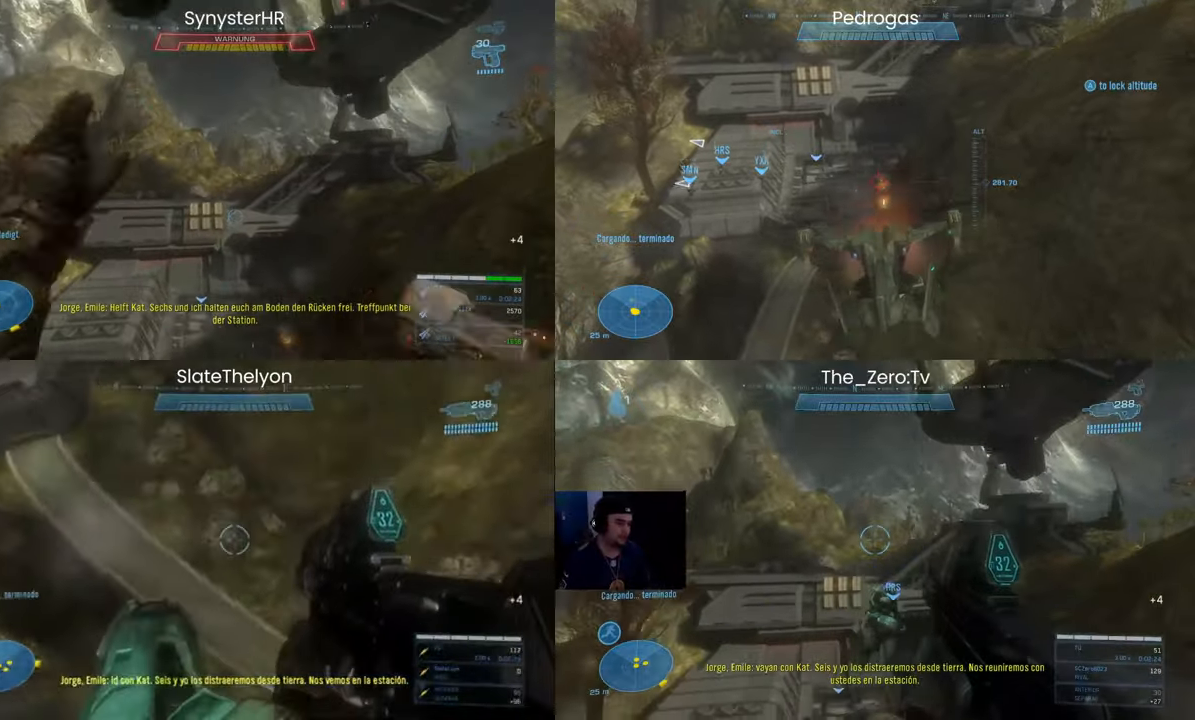
{"keys": ["w"], "mouse": [], "events": [[333, "f", "down"], [433, "f", "up"]]}
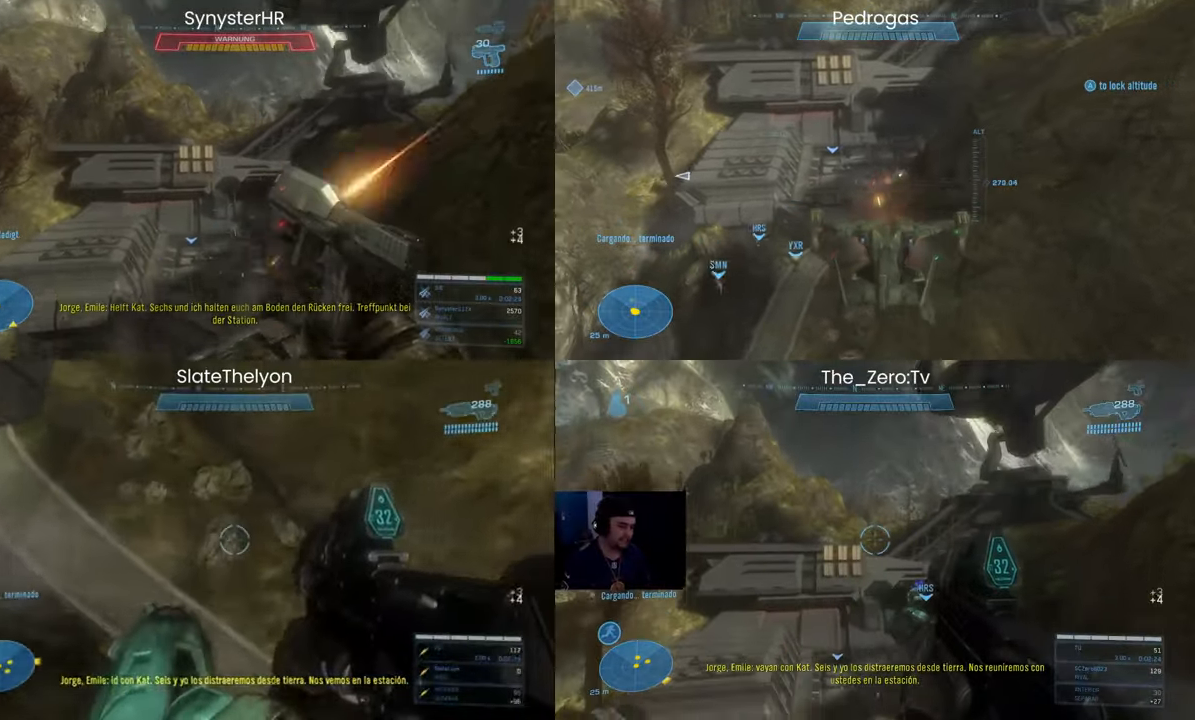
{"keys": ["w"], "mouse": []}
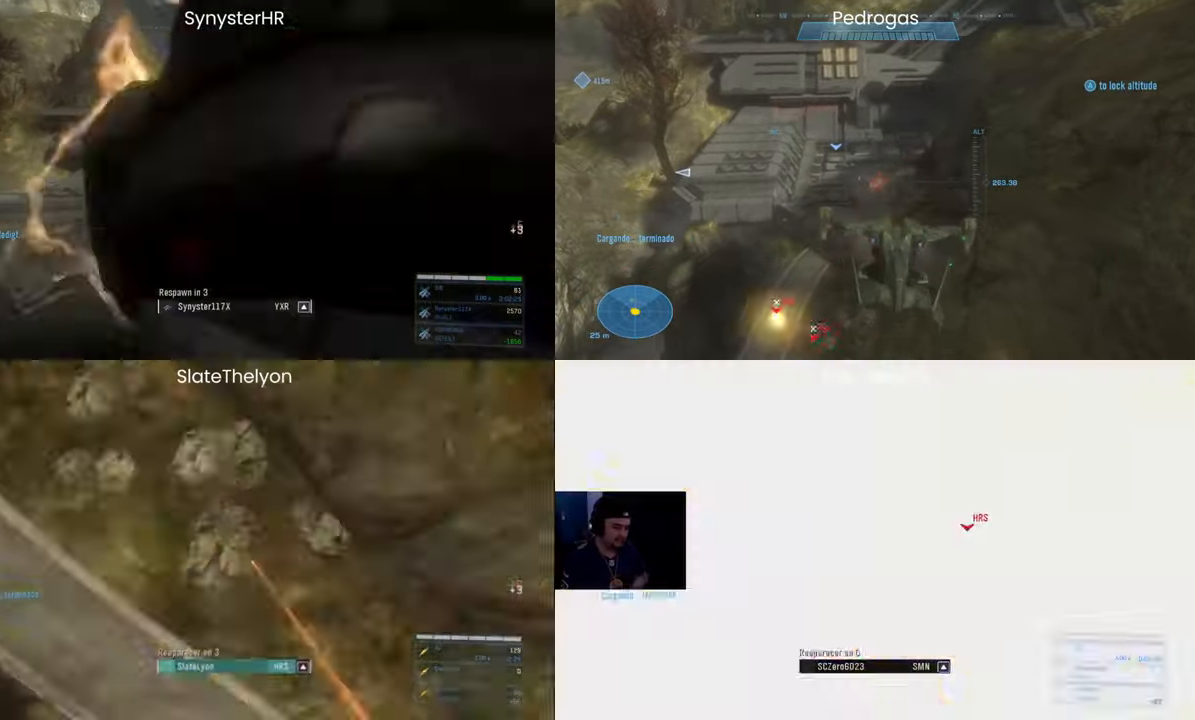
{"keys": ["w"], "mouse": [], "events": []}
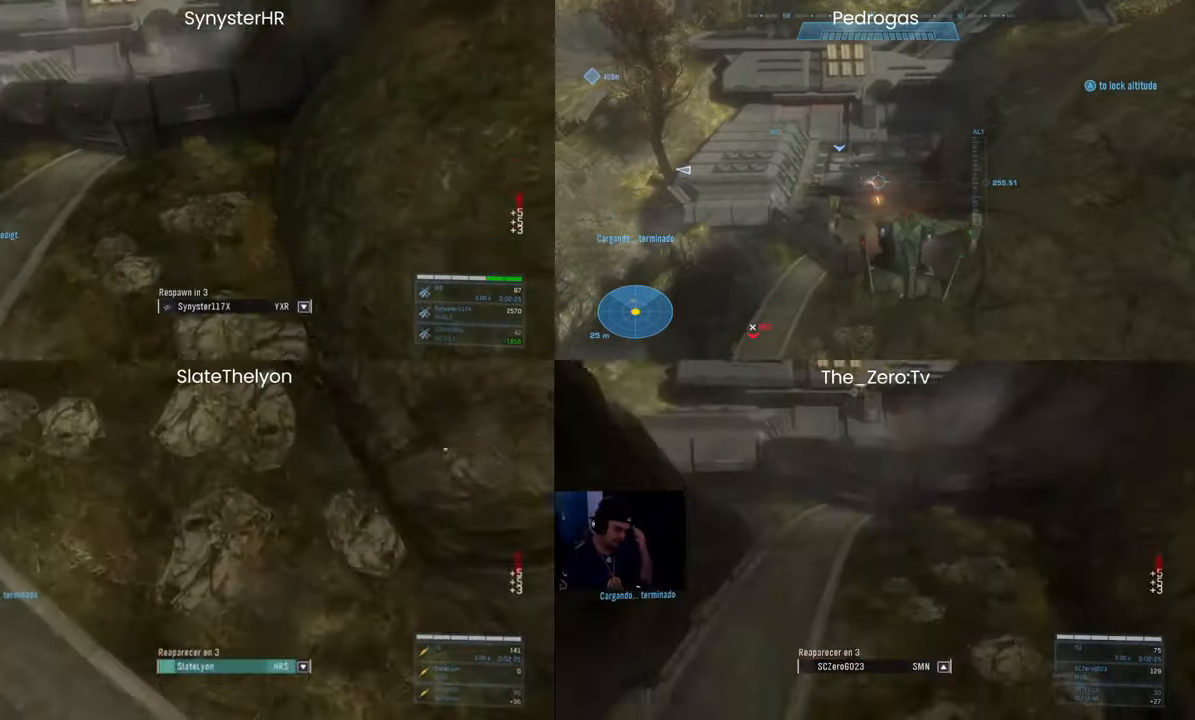
{"keys": [], "mouse": [], "events": [[467, "w", "up"]]}
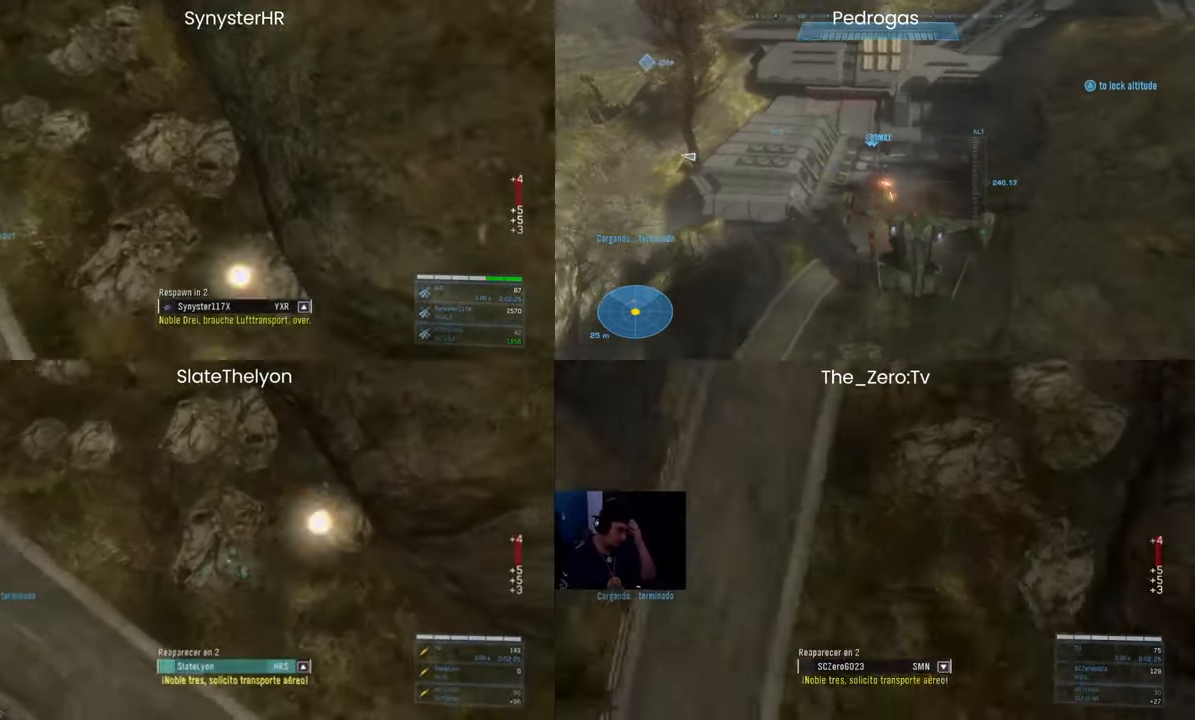
{"keys": [], "mouse": [], "events": []}
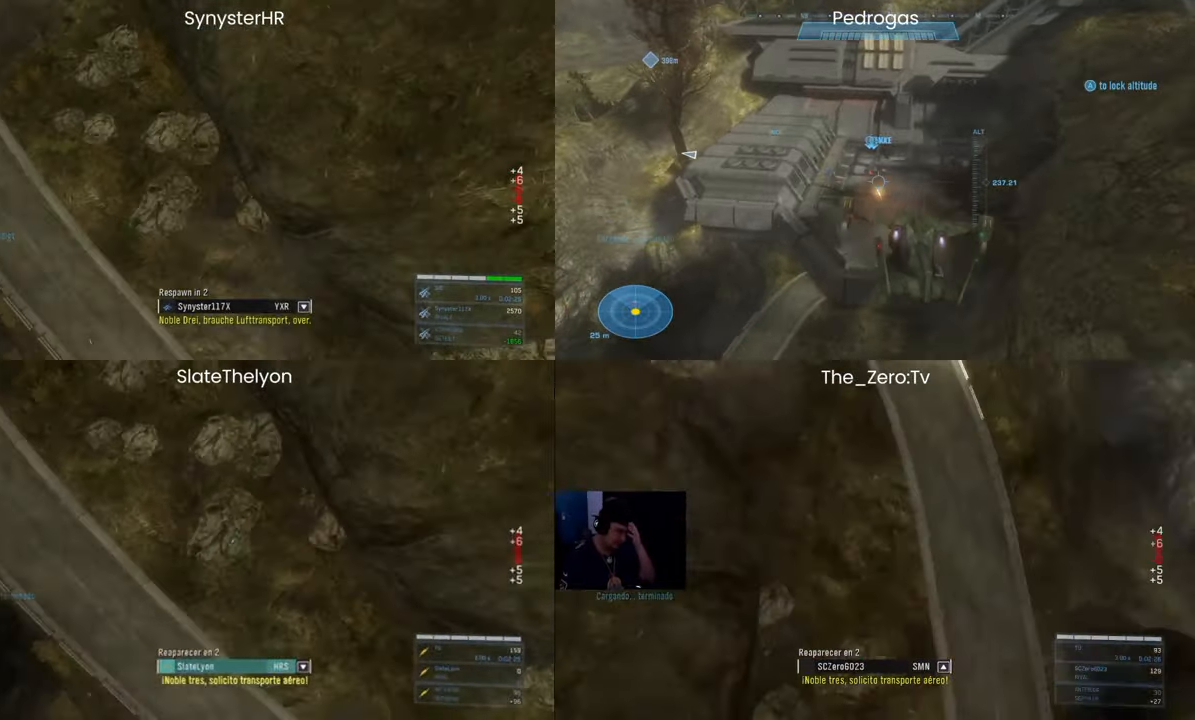
{"keys": [], "mouse": [], "events": []}
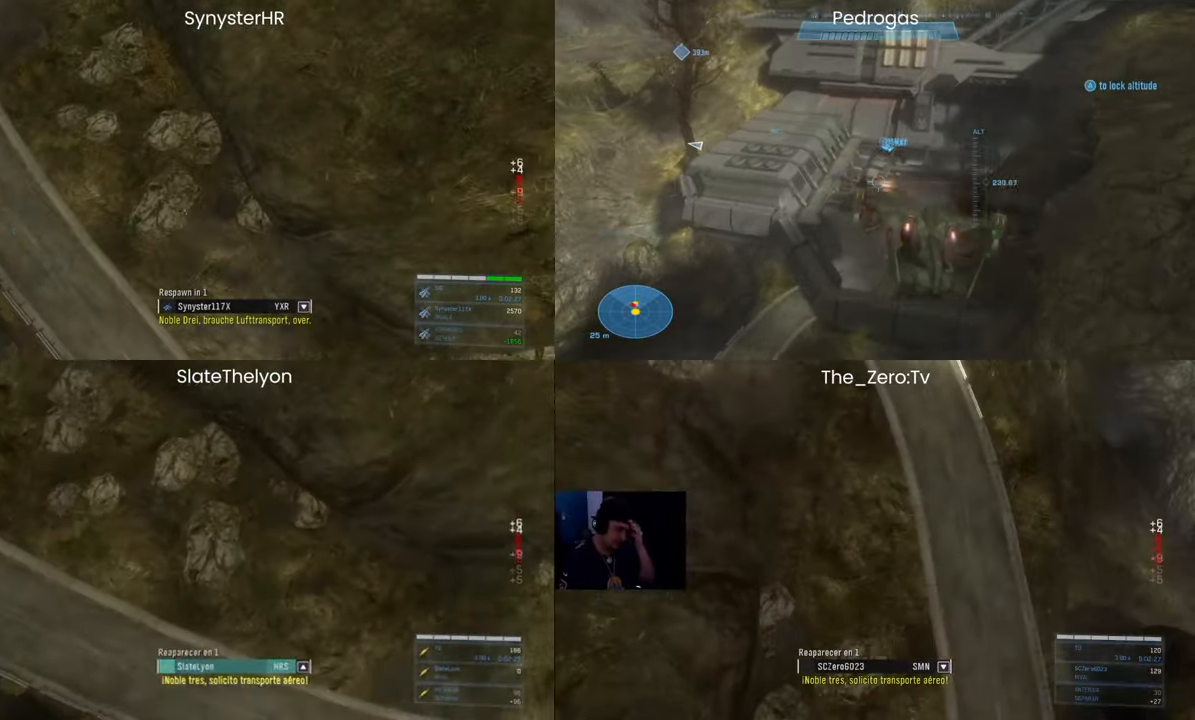
{"keys": [], "mouse": [], "events": []}
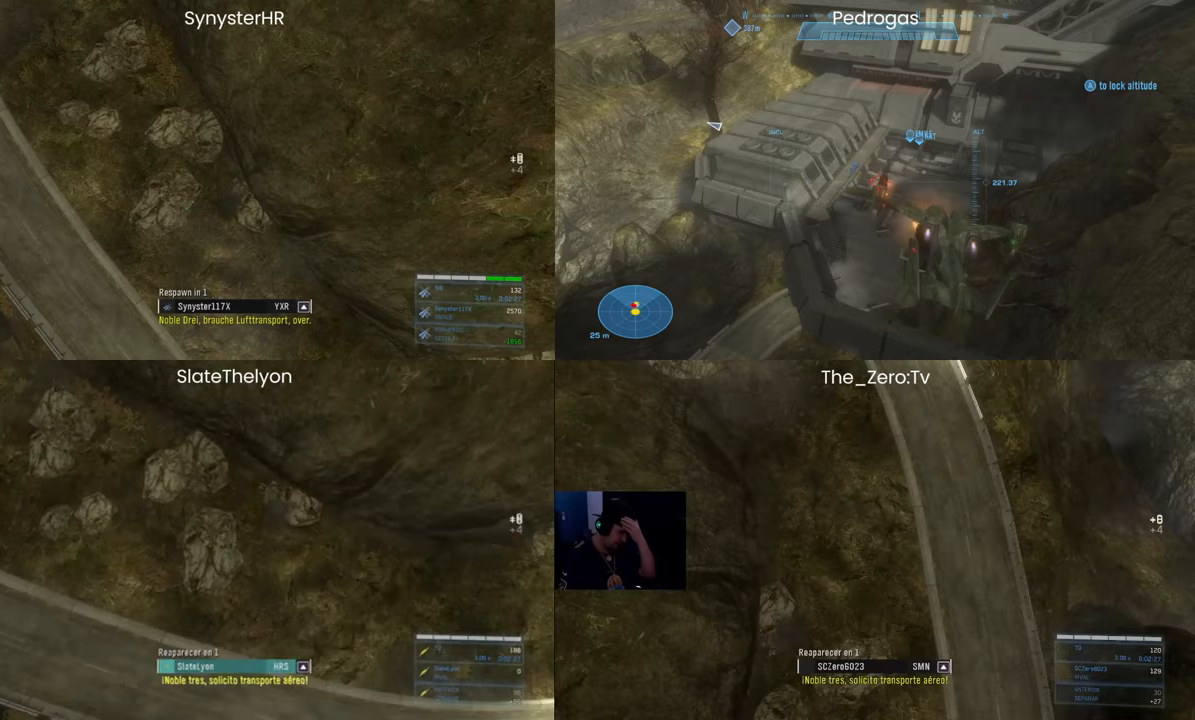
{"keys": [], "mouse": [], "events": []}
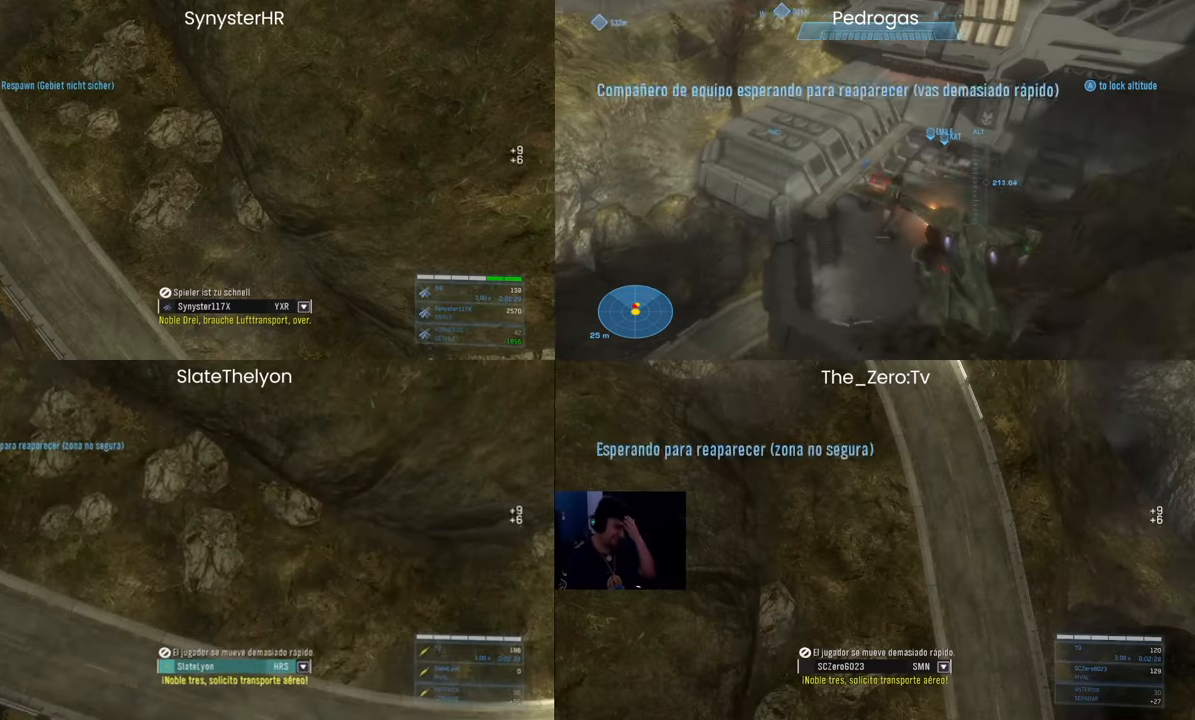
{"keys": [], "mouse": [], "events": [[200, "ctrl", "down"], [267, "tab", "down"], [333, "ctrl", "up"], [333, "tab", "up"]]}
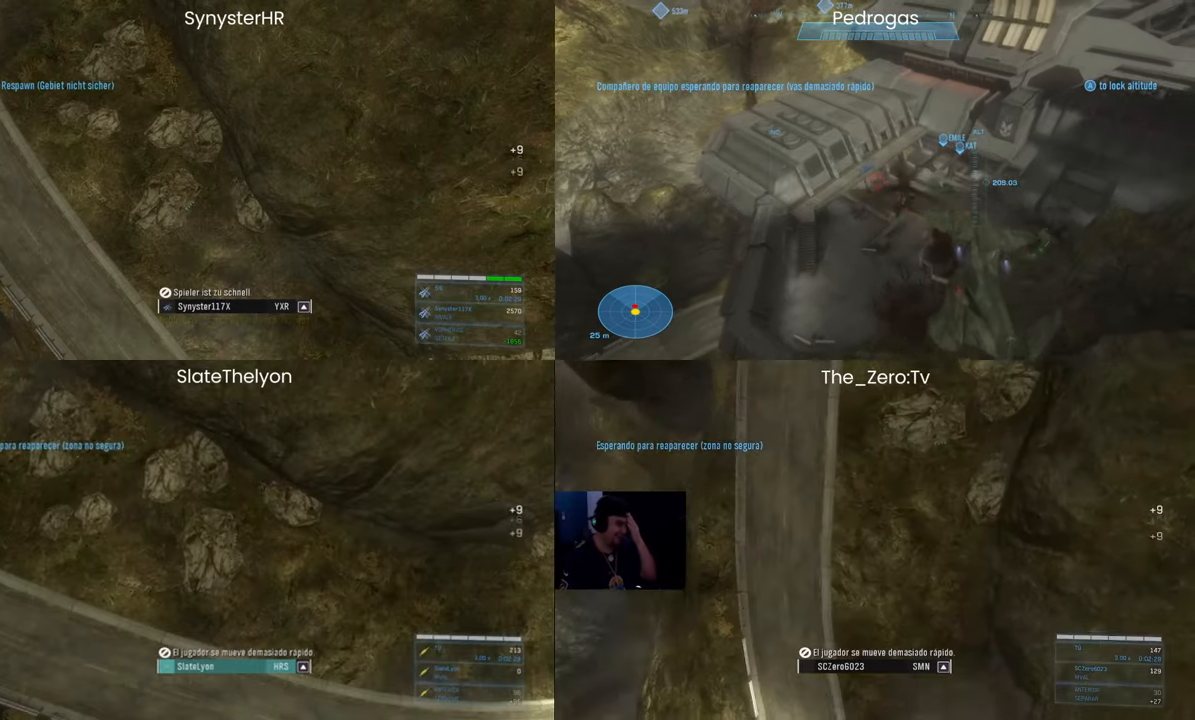
{"keys": [], "mouse": [], "events": []}
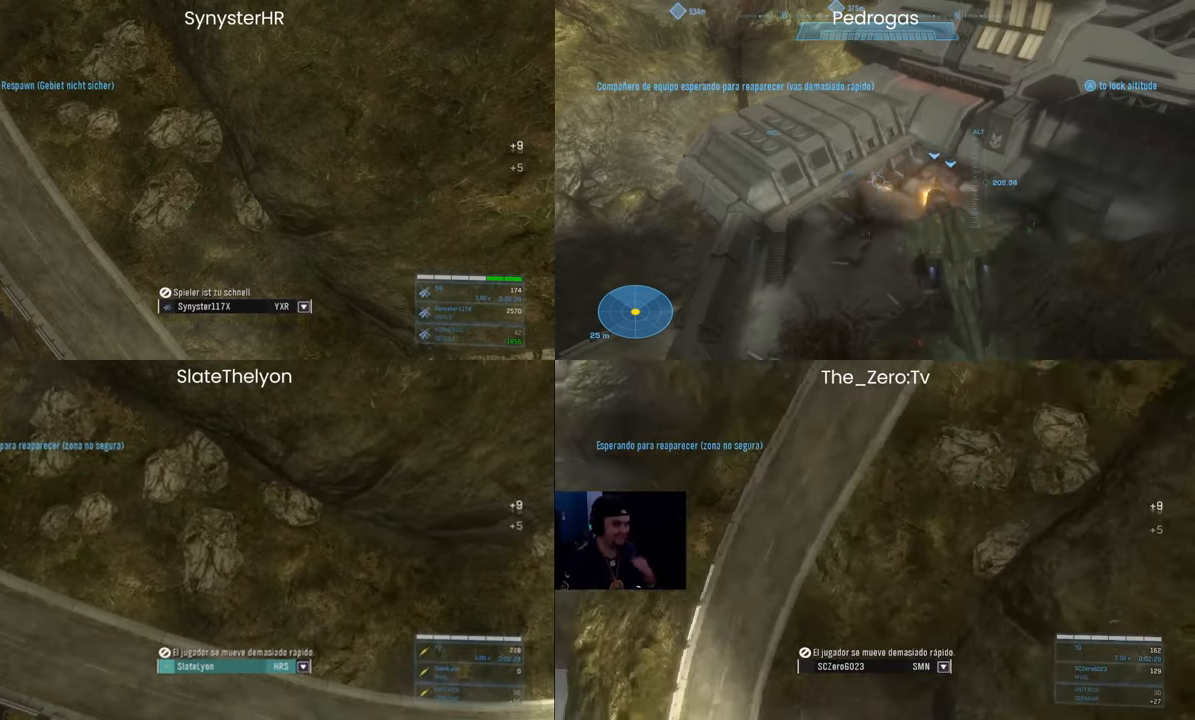
{"keys": [], "mouse": [], "events": []}
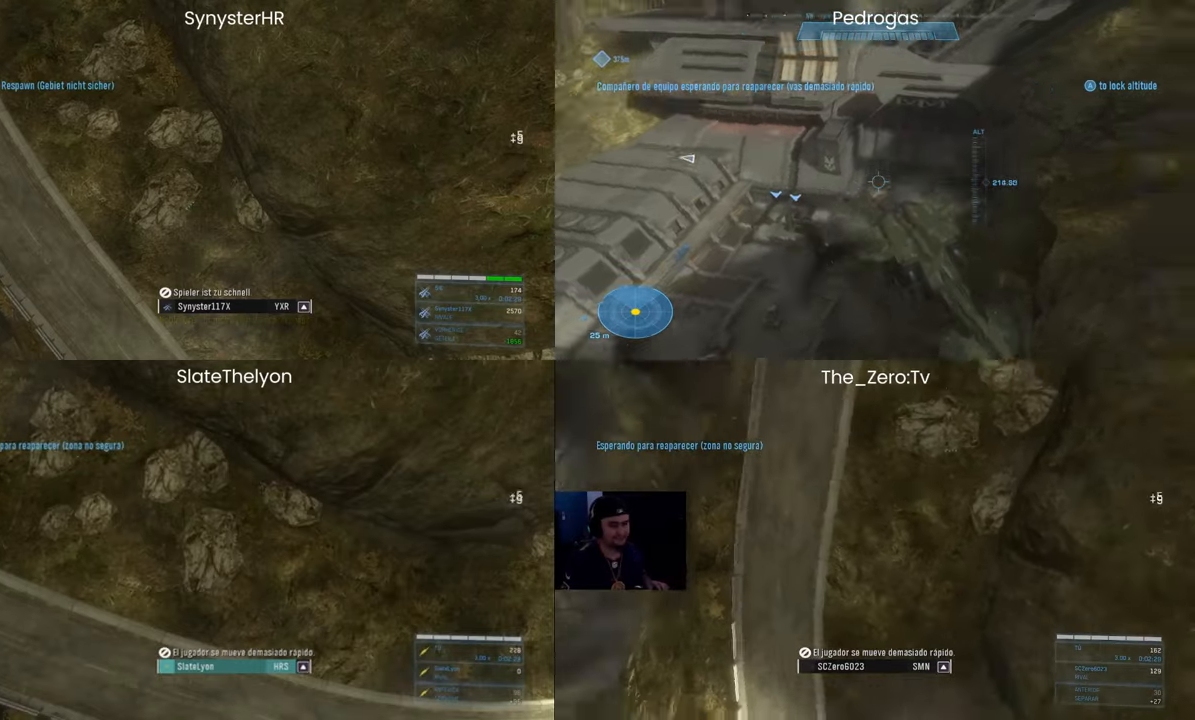
{"keys": [], "mouse": [], "events": []}
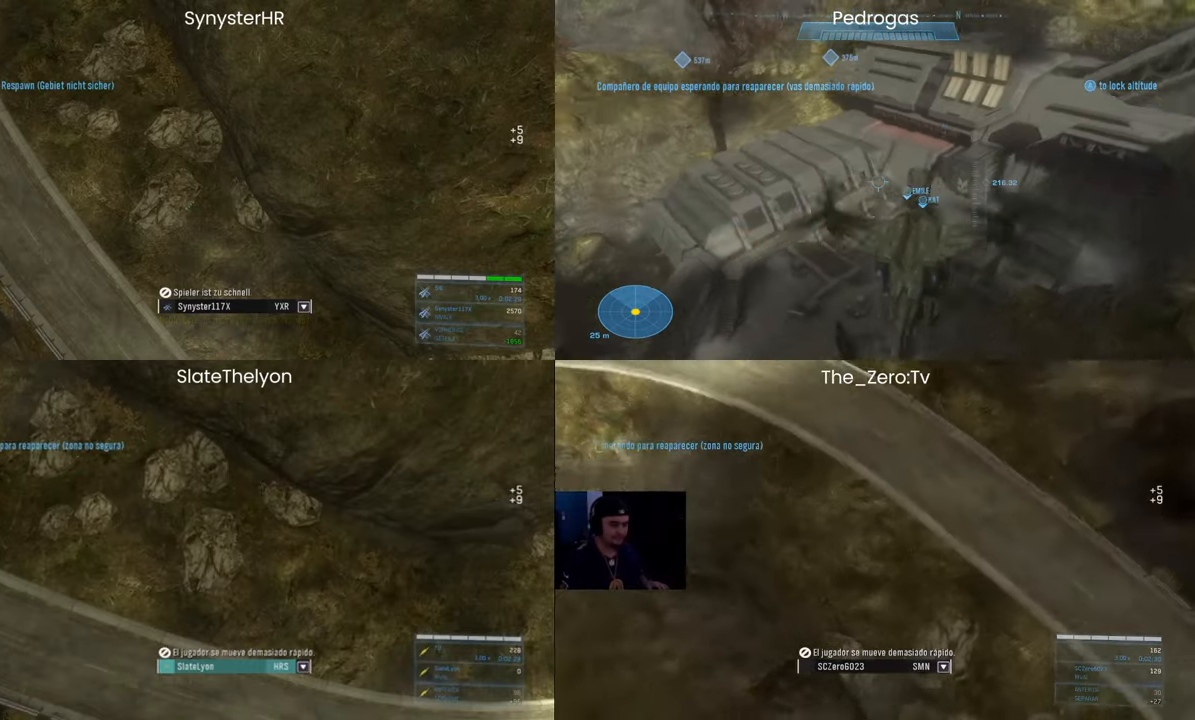
{"keys": [], "mouse": [], "events": []}
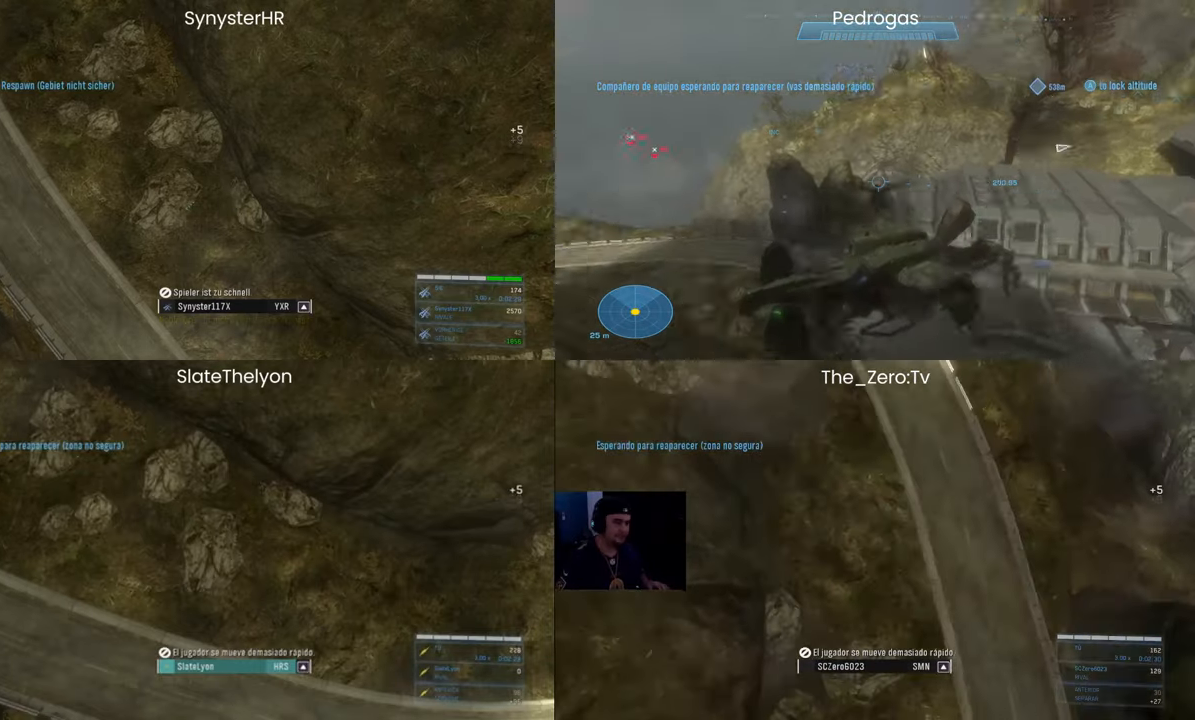
{"keys": [], "mouse": [], "events": []}
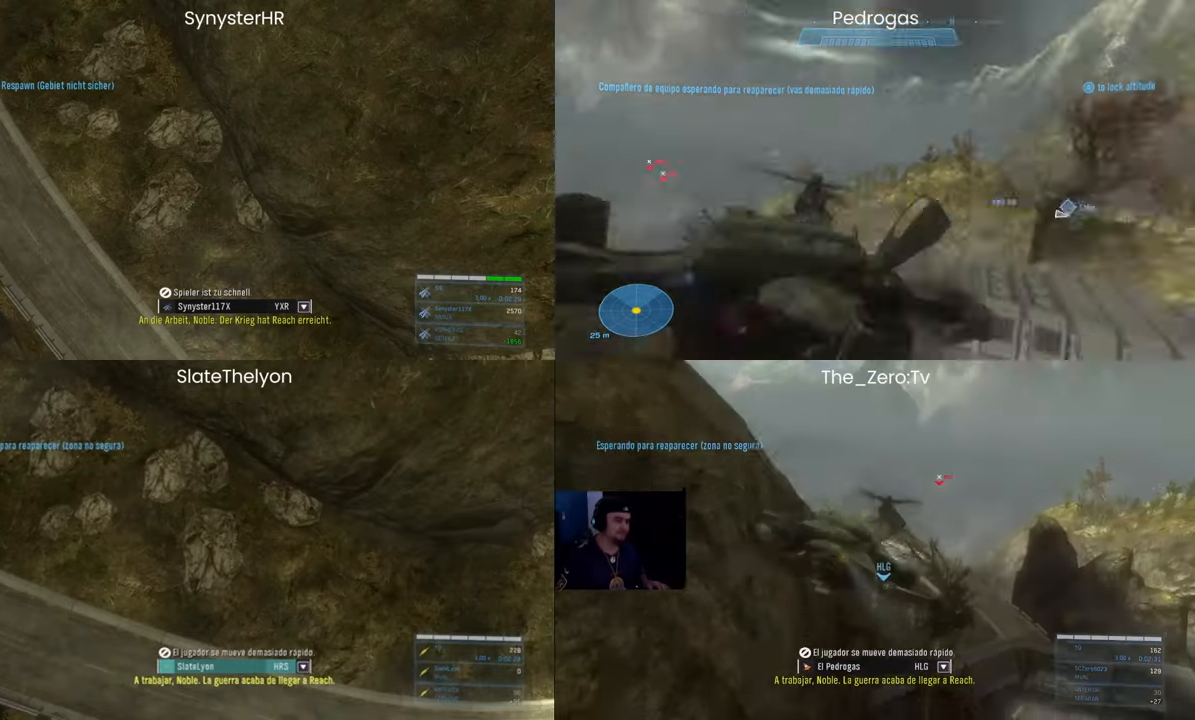
{"keys": [], "mouse": [], "events": []}
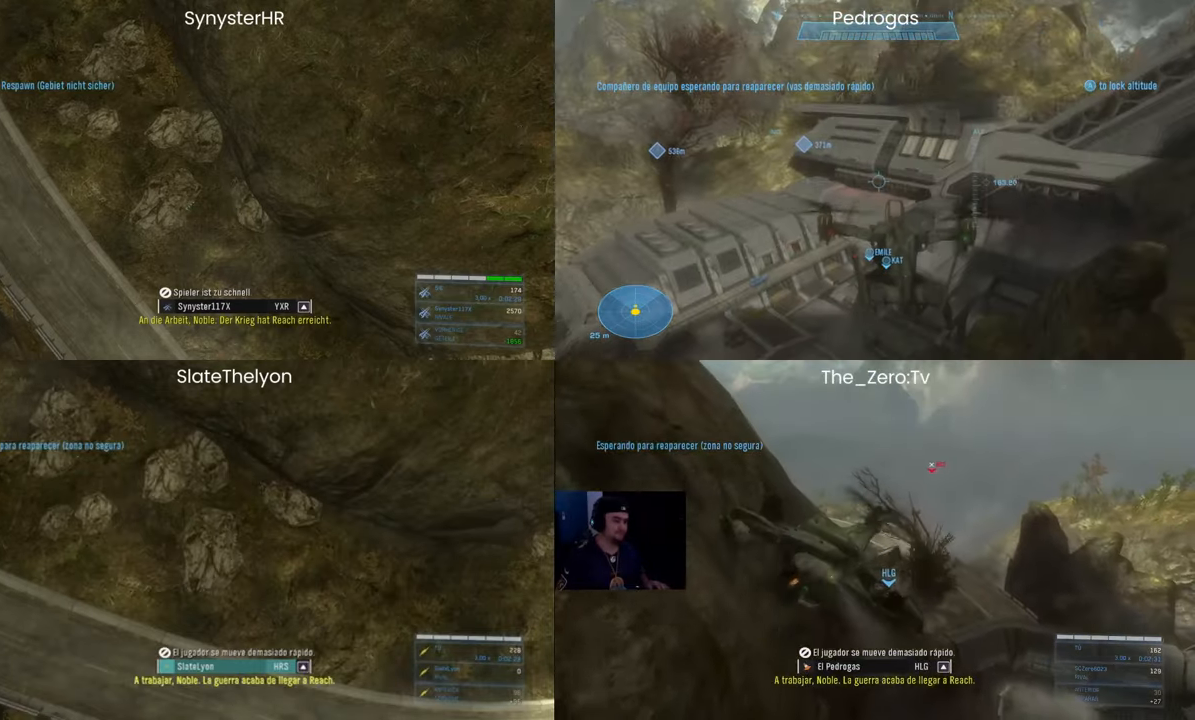
{"keys": [], "mouse": [], "events": [[333, "mouse_left", "down"], [367, "mouse_left", "up"]]}
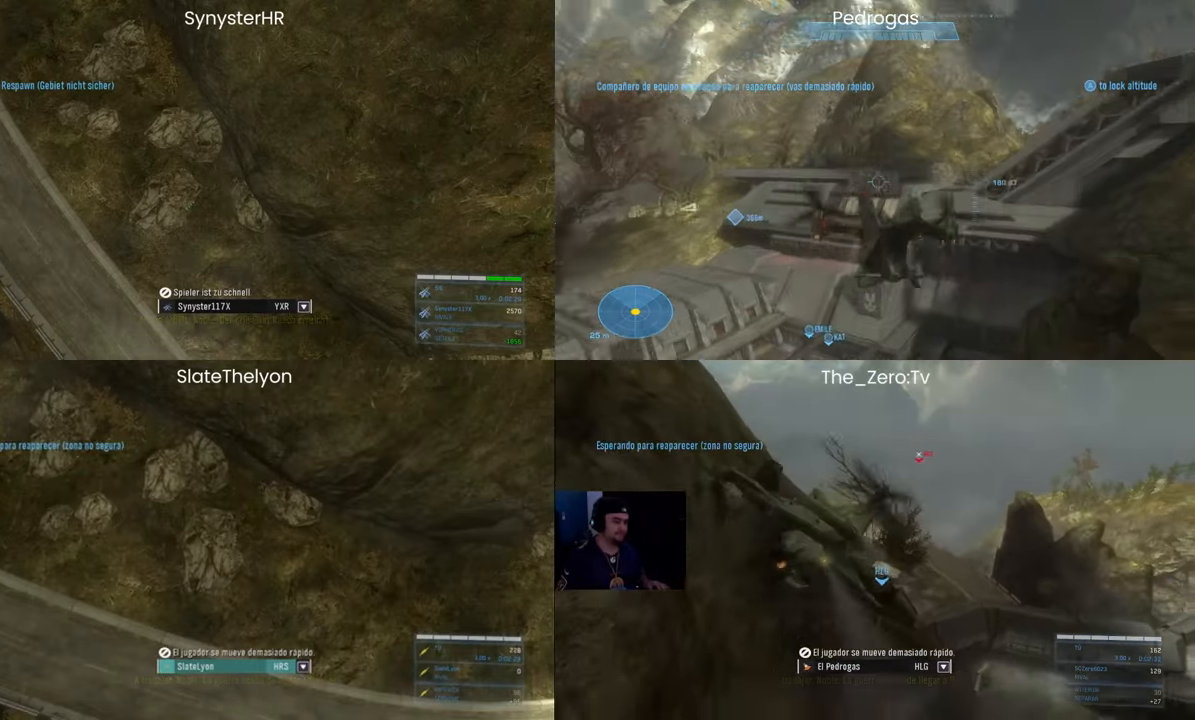
{"keys": [], "mouse": [], "events": []}
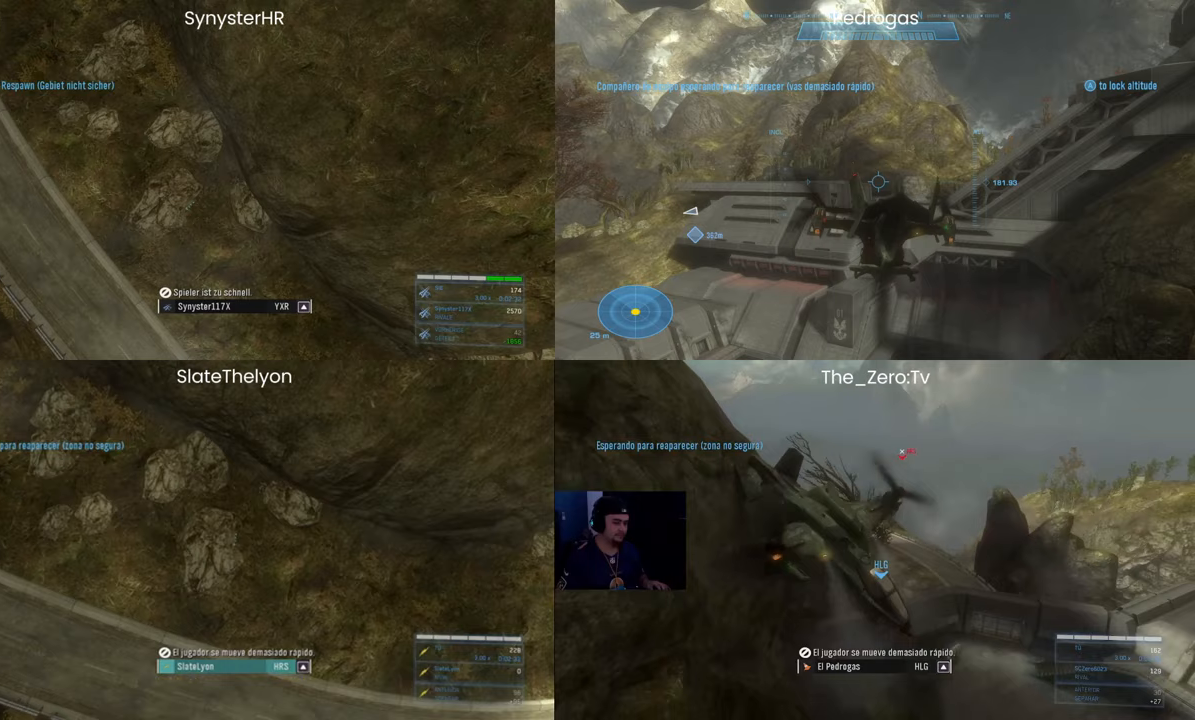
{"keys": [], "mouse": [], "events": []}
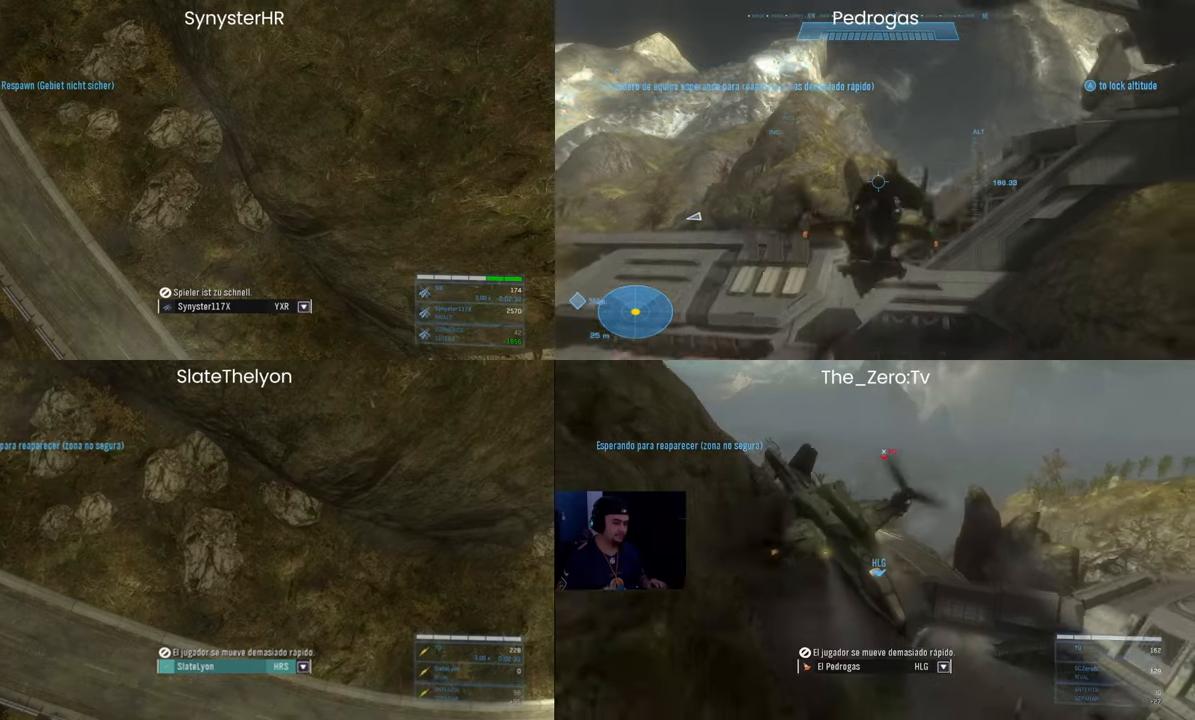
{"keys": [], "mouse": ["left"], "events": [[500, "mouse_left", "down"]]}